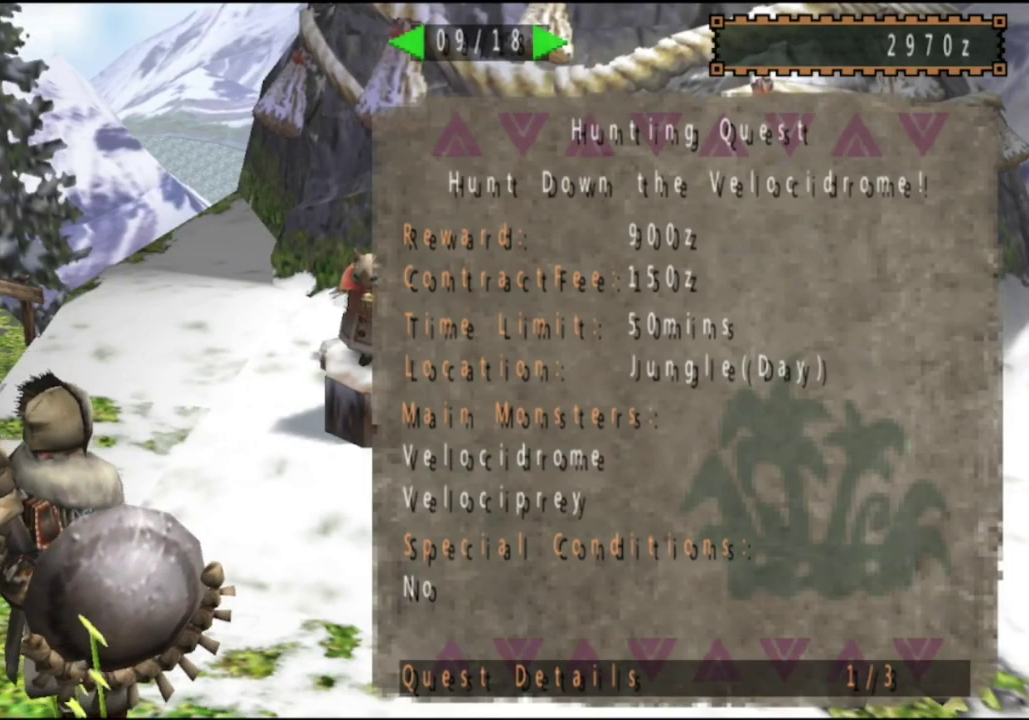
Gameplay with a controller (PlayStation layout); each line is a JSON object with the inputs held at the frame after it (dt_ms = milliseconds from this image to that frame). "events" lists button and stick changes between this image and that frame as [ms after this image, input, new state], when the widget could be followed in between. Not read: L3 R2 R3.
{"dt_ms": 400, "buttons": [], "left_stick": "center", "right_stick": "center", "events": [[133, "DPAD_RIGHT", "up"]]}
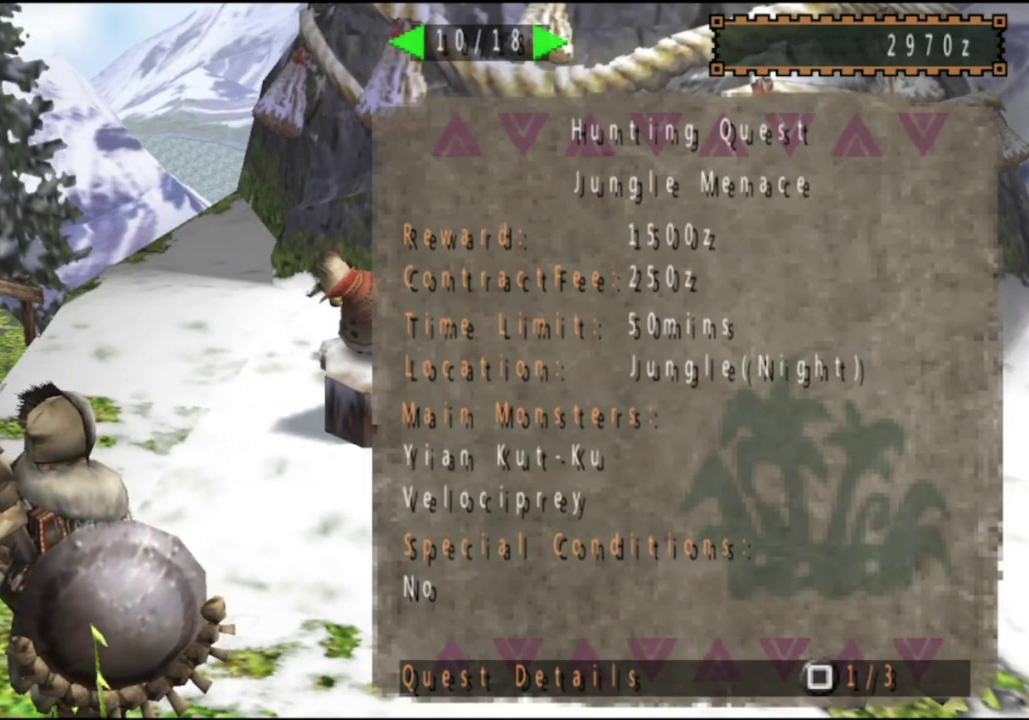
{"dt_ms": 600, "buttons": ["DPAD_RIGHT"], "left_stick": "center", "right_stick": "center", "events": [[233, "DPAD_LEFT", "down"], [367, "DPAD_LEFT", "up"], [600, "DPAD_RIGHT", "down"]]}
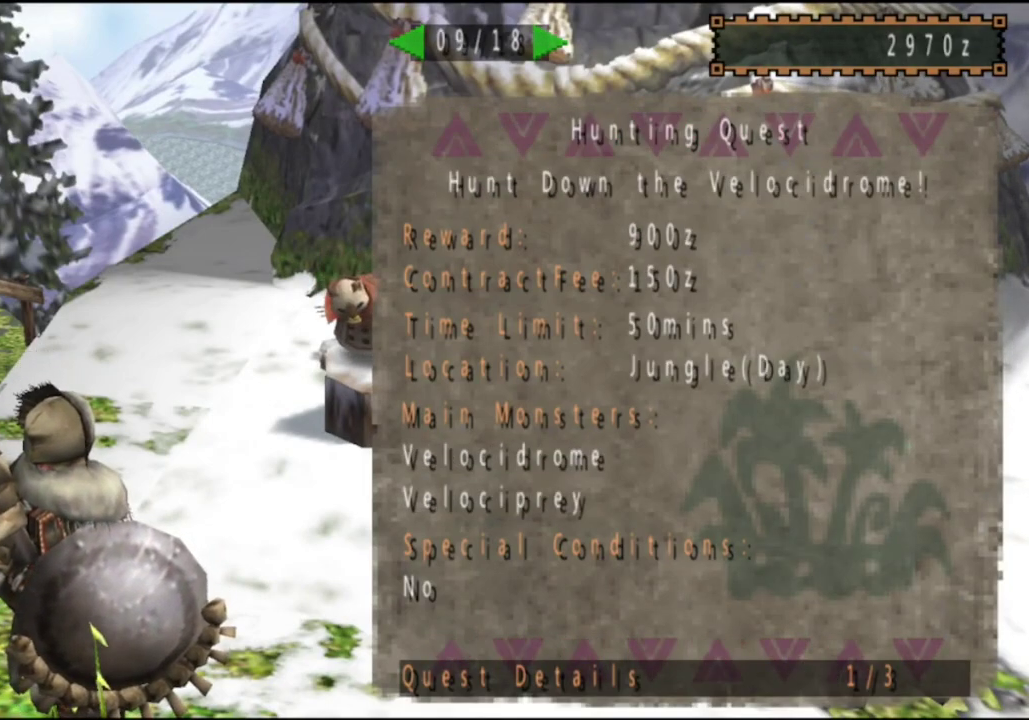
{"dt_ms": 300, "buttons": [], "left_stick": "center", "right_stick": "center", "events": [[100, "DPAD_RIGHT", "up"], [167, "DPAD_RIGHT", "down"], [267, "DPAD_RIGHT", "up"]]}
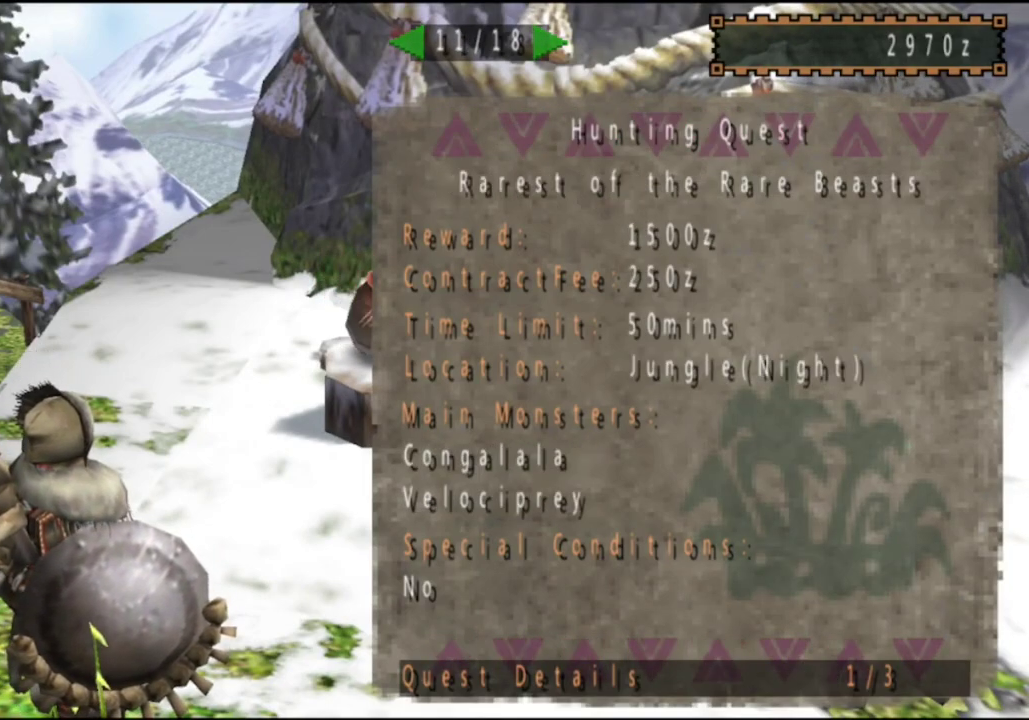
{"dt_ms": 600, "buttons": [], "left_stick": "center", "right_stick": "center", "events": [[117, "DPAD_LEFT", "down"], [217, "DPAD_LEFT", "up"]]}
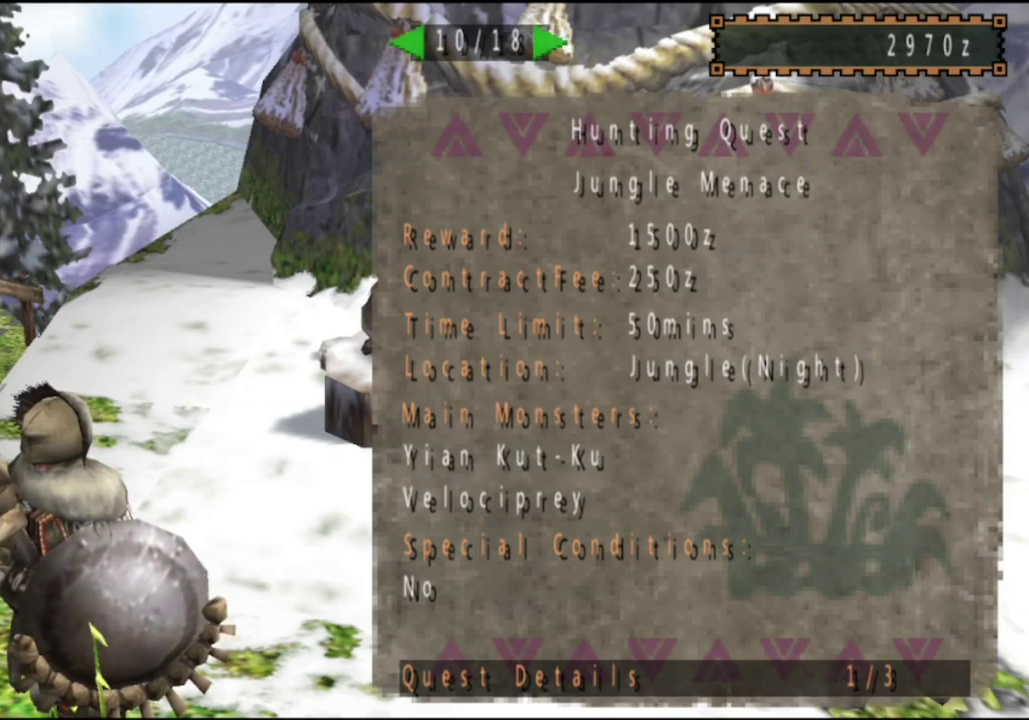
{"dt_ms": 500, "buttons": [], "left_stick": "center", "right_stick": "center", "events": [[117, "SQUARE", "down"], [217, "SQUARE", "up"]]}
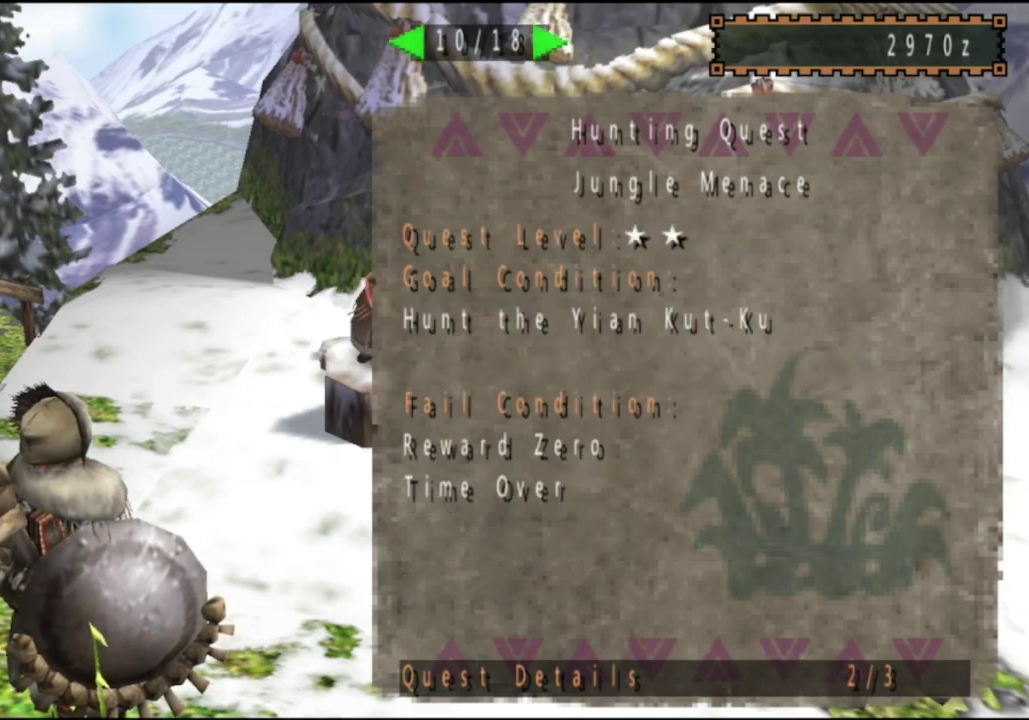
{"dt_ms": 500, "buttons": [], "left_stick": "center", "right_stick": "center", "events": [[50, "SQUARE", "down"], [117, "SQUARE", "up"], [217, "SQUARE", "down"], [317, "SQUARE", "up"]]}
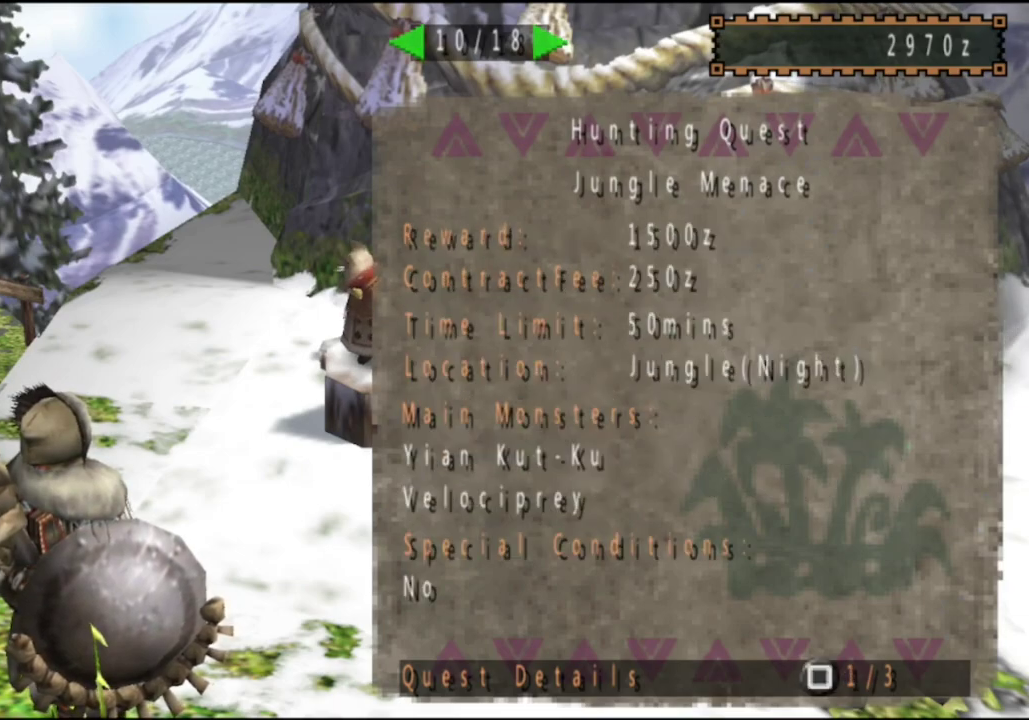
{"dt_ms": 500, "buttons": ["SQUARE"], "left_stick": "center", "right_stick": "center", "events": [[500, "SQUARE", "down"]]}
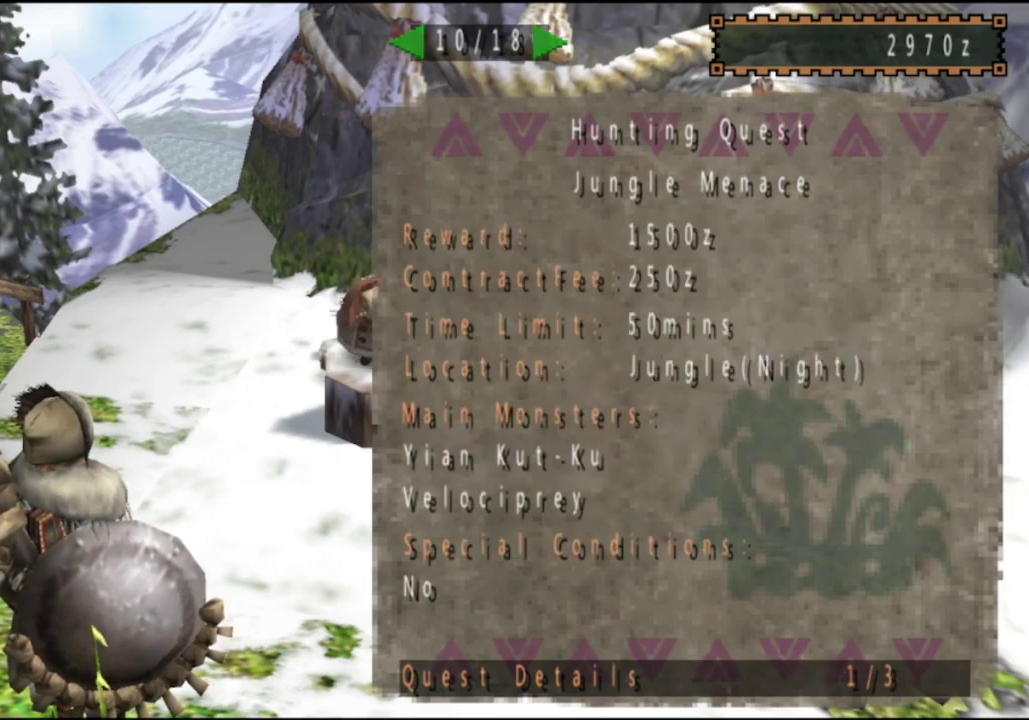
{"dt_ms": 500, "buttons": [], "left_stick": "center", "right_stick": "center", "events": [[200, "SQUARE", "up"]]}
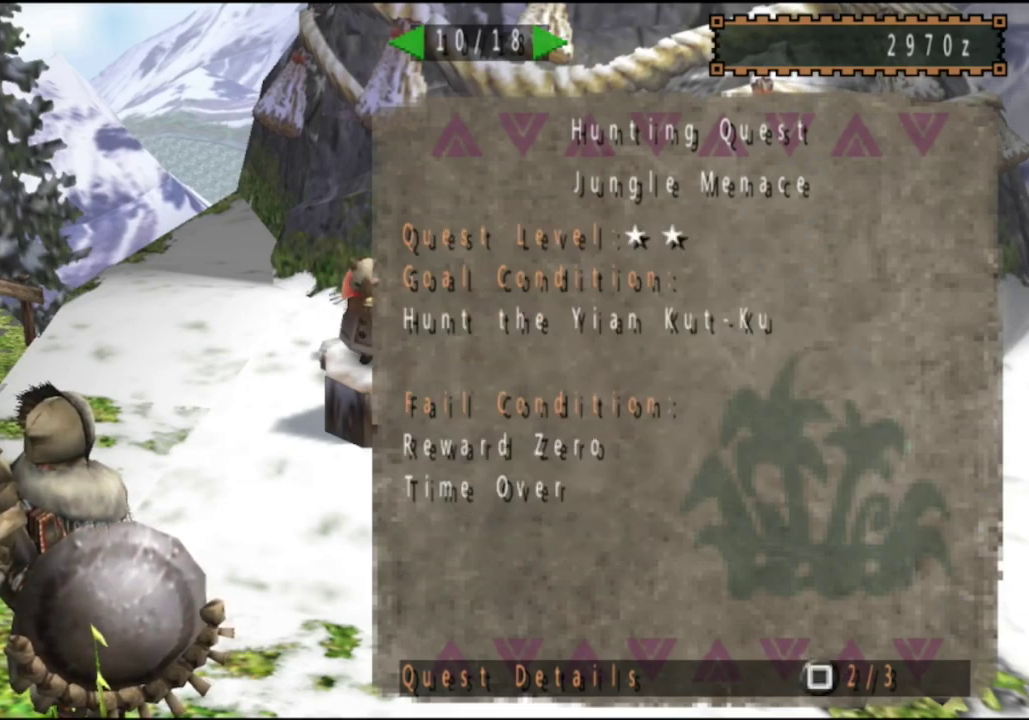
{"dt_ms": 500, "buttons": ["SQUARE"], "left_stick": "center", "right_stick": "center", "events": [[450, "SQUARE", "down"]]}
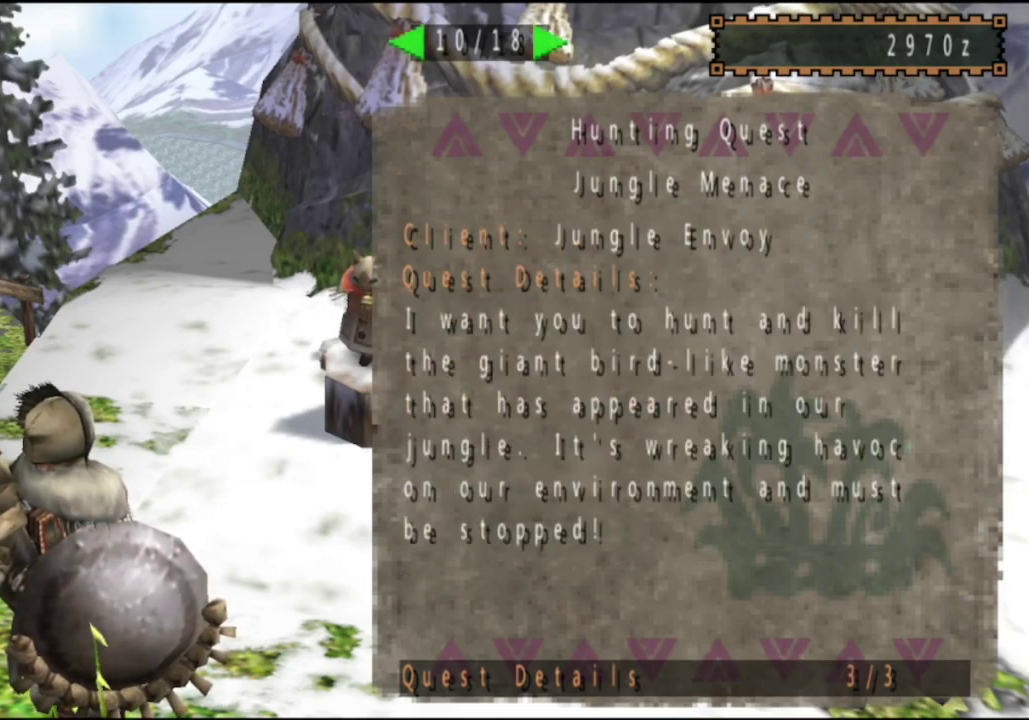
{"dt_ms": 500, "buttons": [], "left_stick": "center", "right_stick": "center", "events": [[50, "SQUARE", "up"], [117, "SQUARE", "down"], [250, "SQUARE", "up"]]}
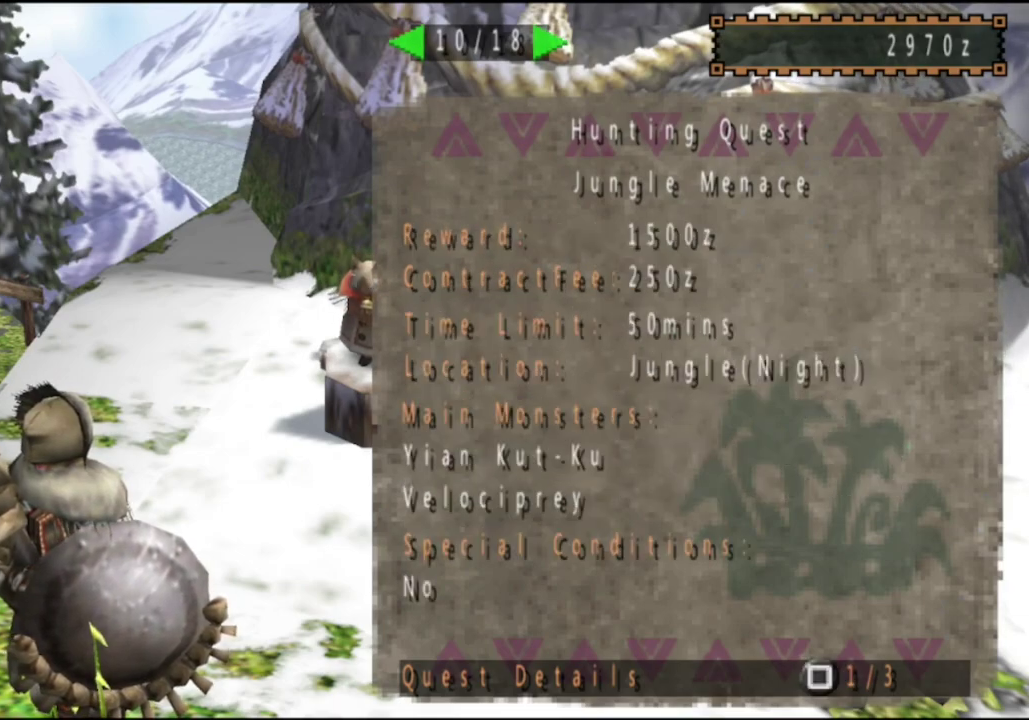
{"dt_ms": 500, "buttons": [], "left_stick": "center", "right_stick": "center", "events": []}
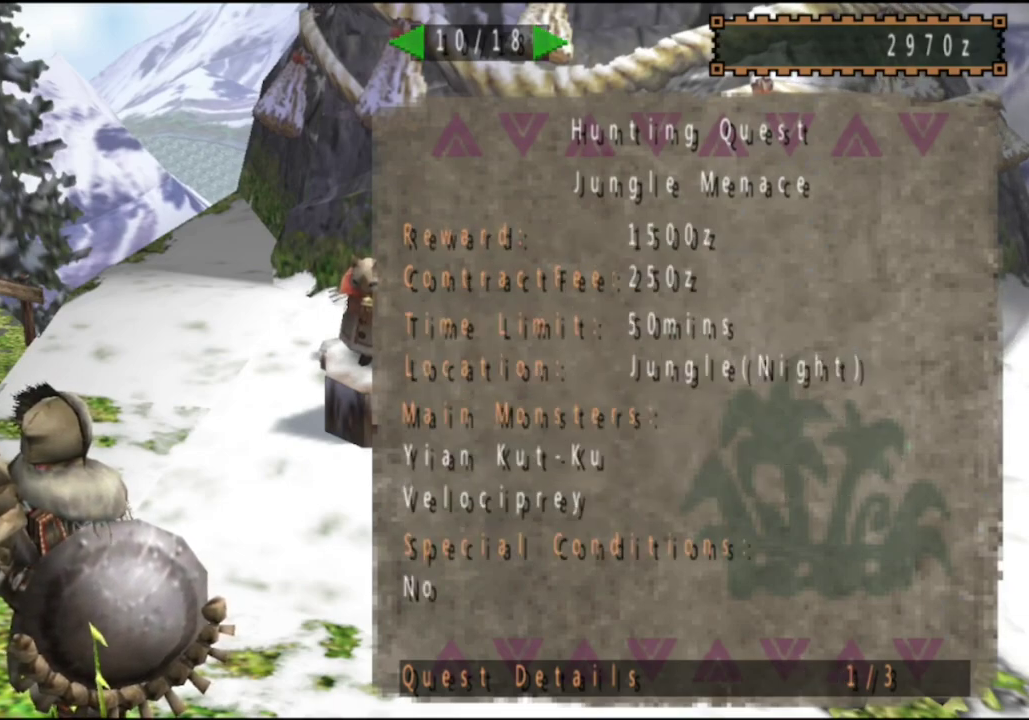
{"dt_ms": 600, "buttons": [], "left_stick": "center", "right_stick": "center", "events": []}
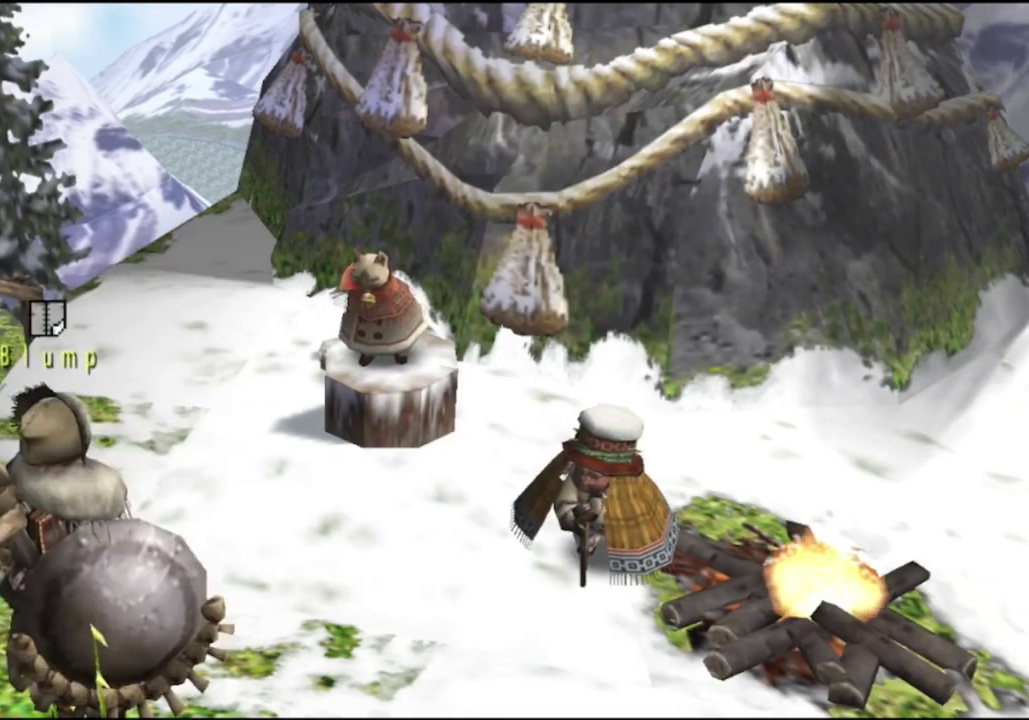
{"dt_ms": 400, "buttons": [], "left_stick": "up-left", "right_stick": "center", "events": [[100, "left_stick", "up-left"]]}
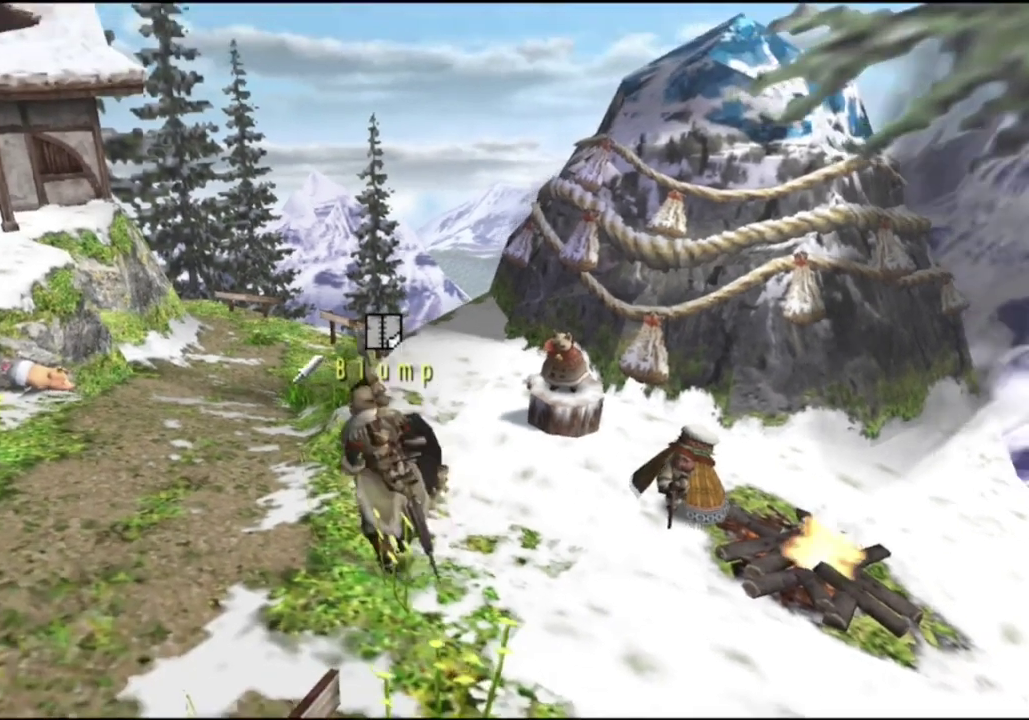
{"dt_ms": 300, "buttons": [], "left_stick": "up-left", "right_stick": "center", "events": []}
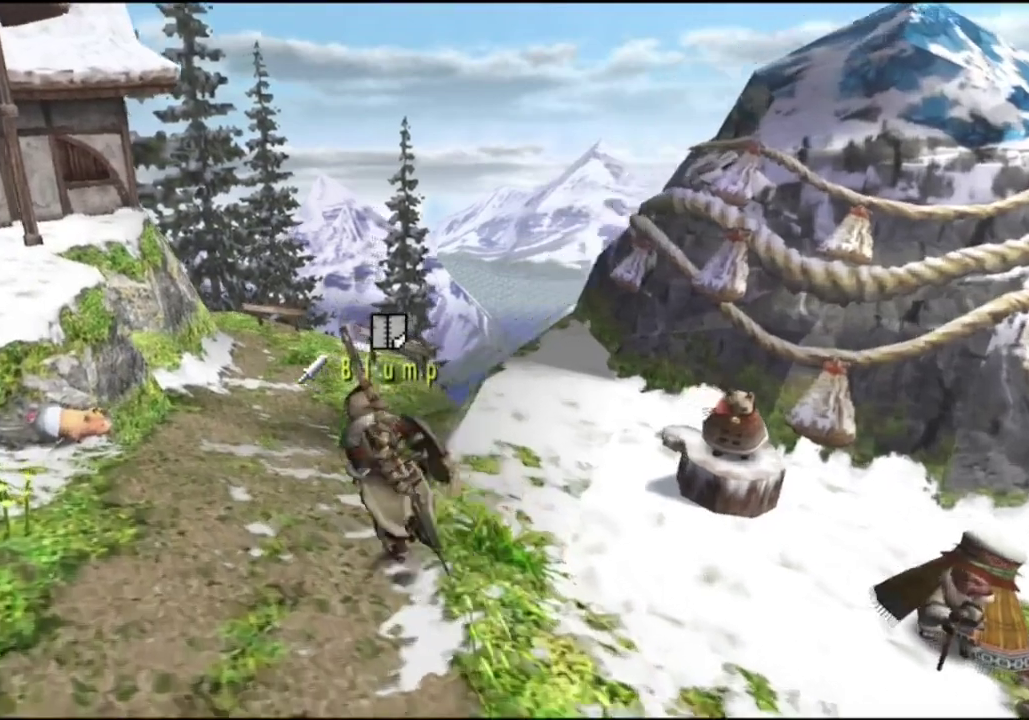
{"dt_ms": 400, "buttons": [], "left_stick": "left", "right_stick": "center", "events": [[117, "left_stick", "left"]]}
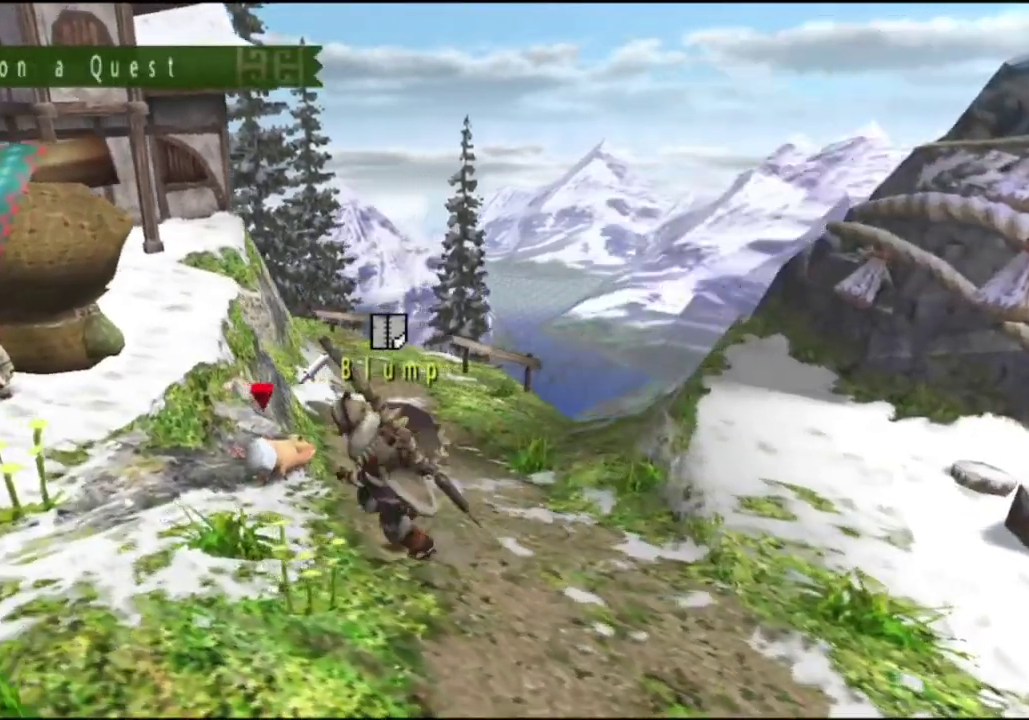
{"dt_ms": 300, "buttons": [], "left_stick": "center", "right_stick": "center", "events": [[83, "left_stick", "up-left"], [217, "left_stick", "center"]]}
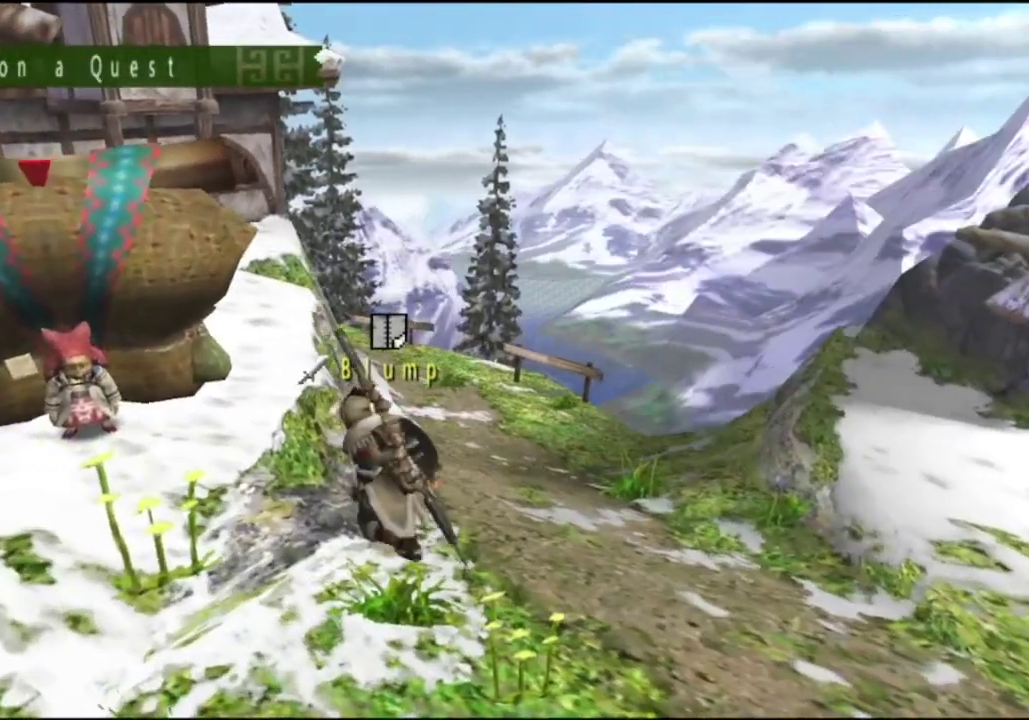
{"dt_ms": 500, "buttons": [], "left_stick": "center", "right_stick": "center", "events": [[150, "DPAD_LEFT", "down"], [250, "DPAD_LEFT", "up"]]}
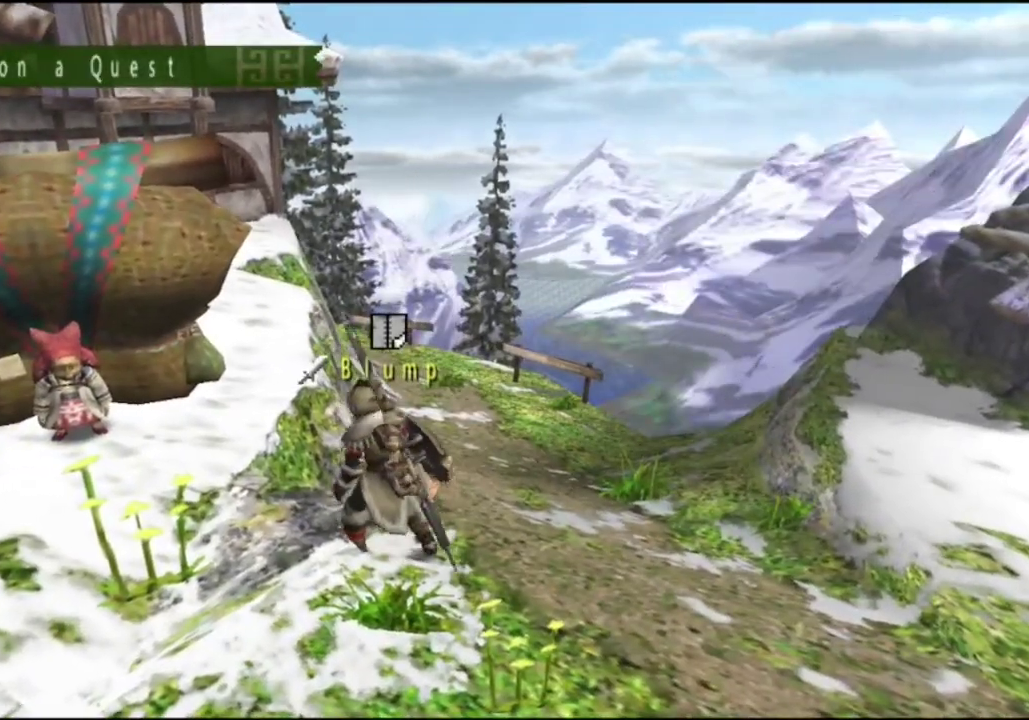
{"dt_ms": 500, "buttons": [], "left_stick": "center", "right_stick": "center", "events": [[217, "DPAD_LEFT", "down"], [317, "DPAD_LEFT", "up"]]}
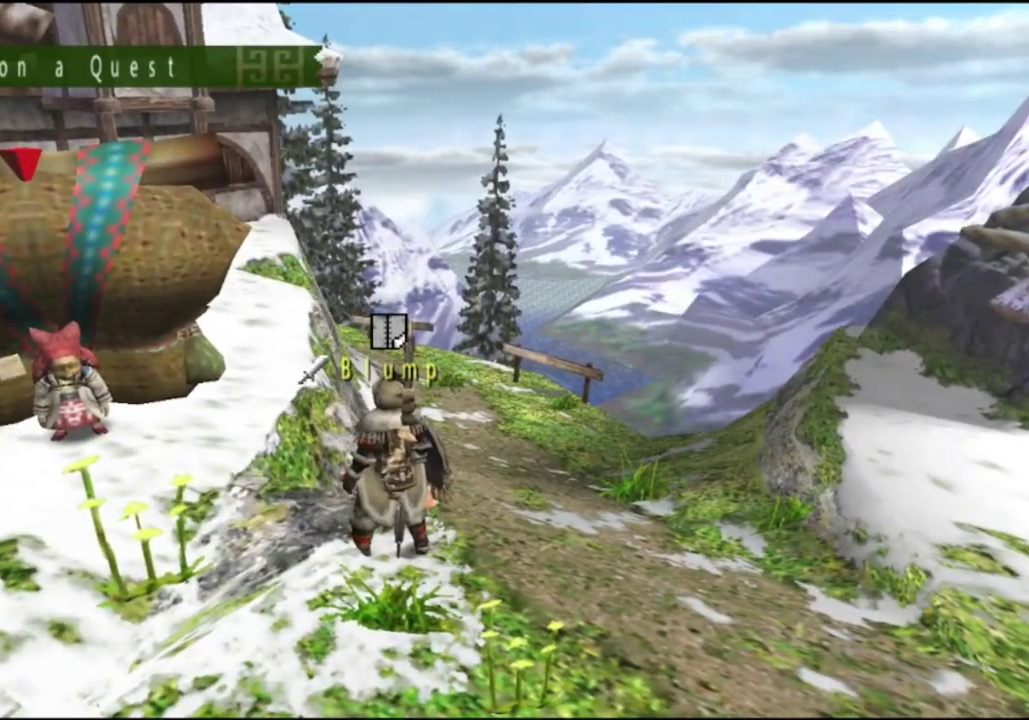
{"dt_ms": 300, "buttons": [], "left_stick": "up-left", "right_stick": "center", "events": [[150, "left_stick", "up-left"]]}
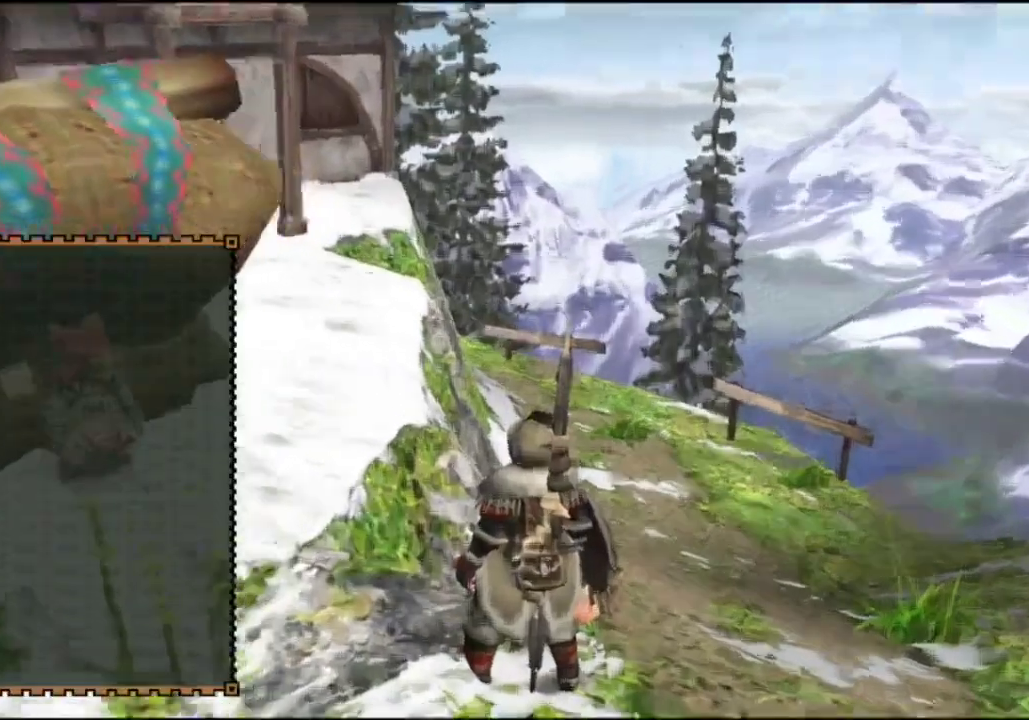
{"dt_ms": 300, "buttons": [], "left_stick": "center", "right_stick": "center", "events": [[67, "left_stick", "center"]]}
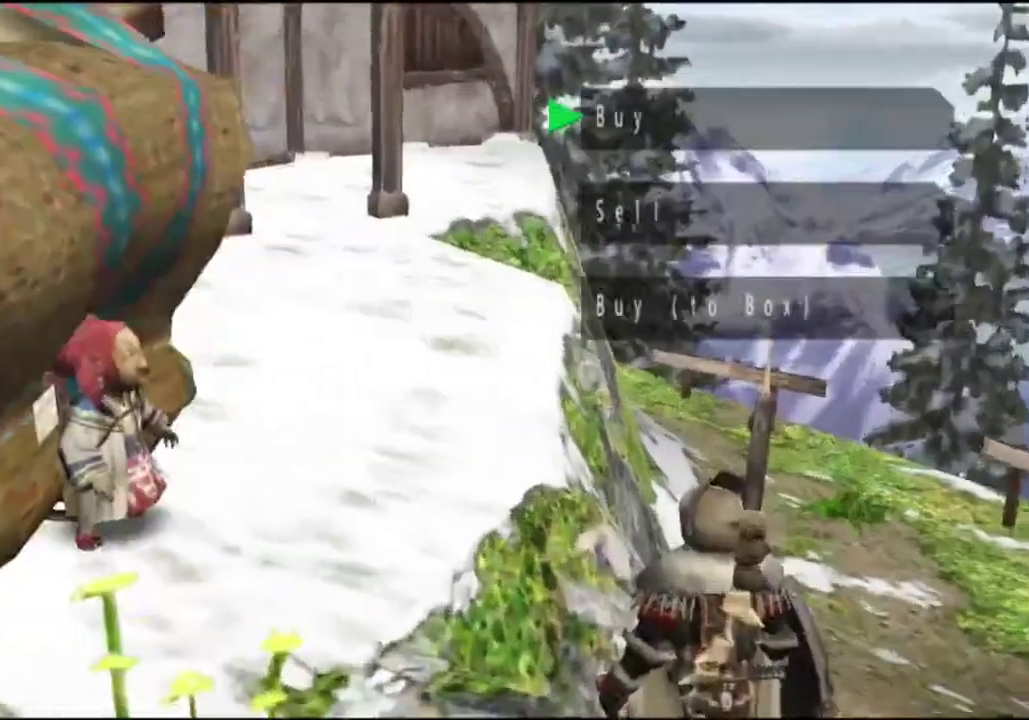
{"dt_ms": 600, "buttons": [], "left_stick": "center", "right_stick": "center", "events": [[400, "DPAD_LEFT", "down"], [533, "DPAD_LEFT", "up"]]}
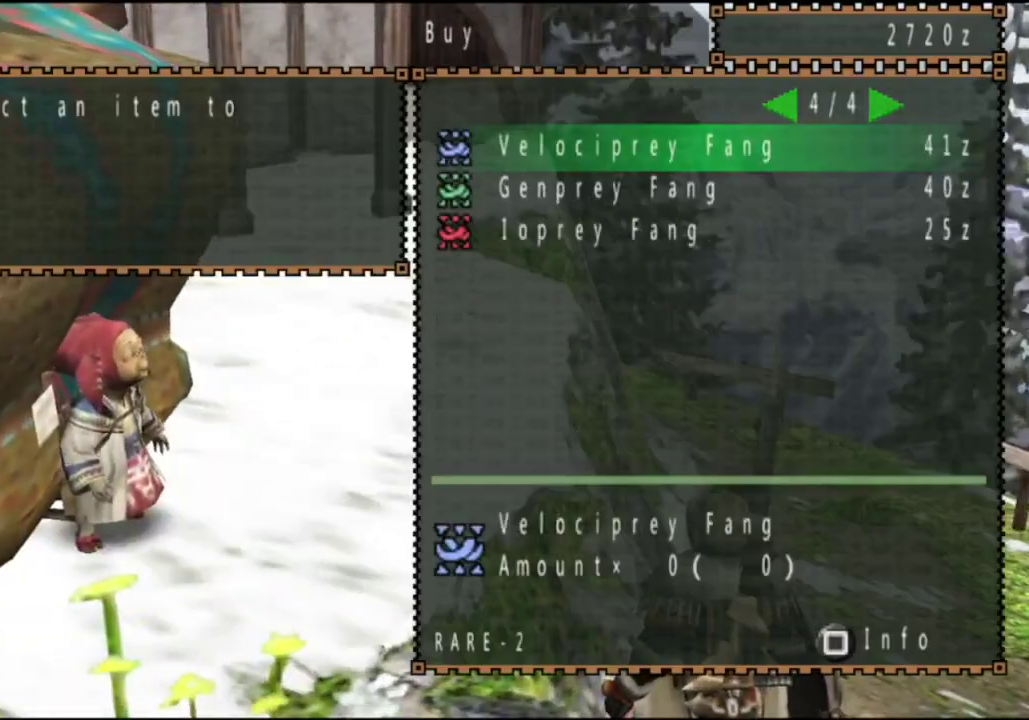
{"dt_ms": 300, "buttons": ["DPAD_LEFT"], "left_stick": "center", "right_stick": "center", "events": [[267, "DPAD_LEFT", "down"]]}
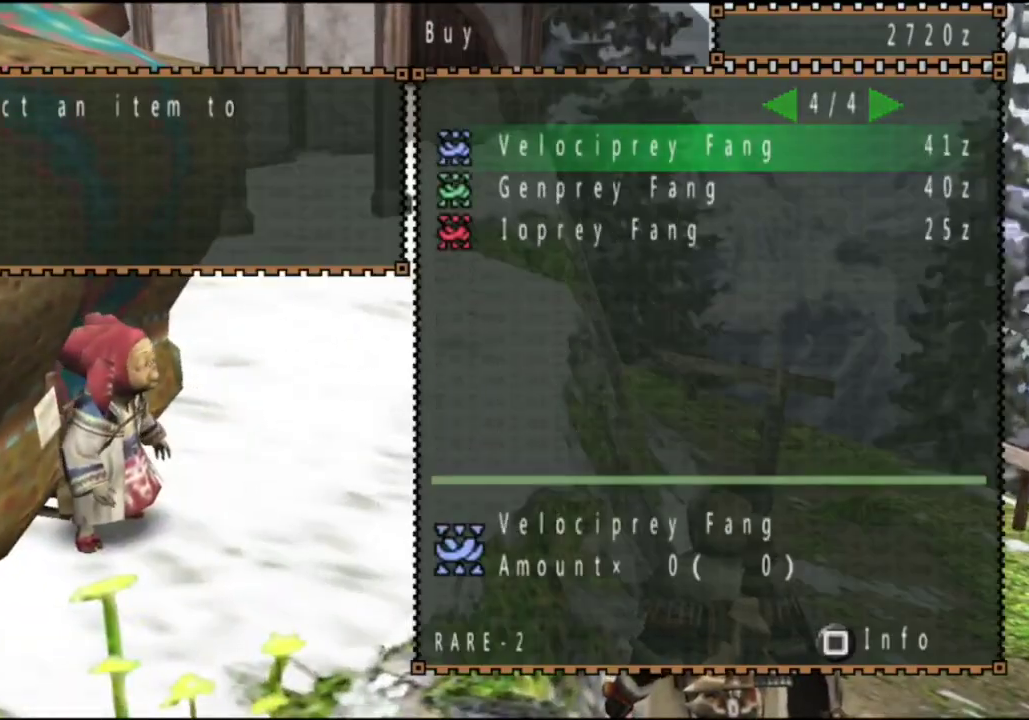
{"dt_ms": 400, "buttons": [], "left_stick": "center", "right_stick": "center", "events": [[67, "DPAD_LEFT", "up"]]}
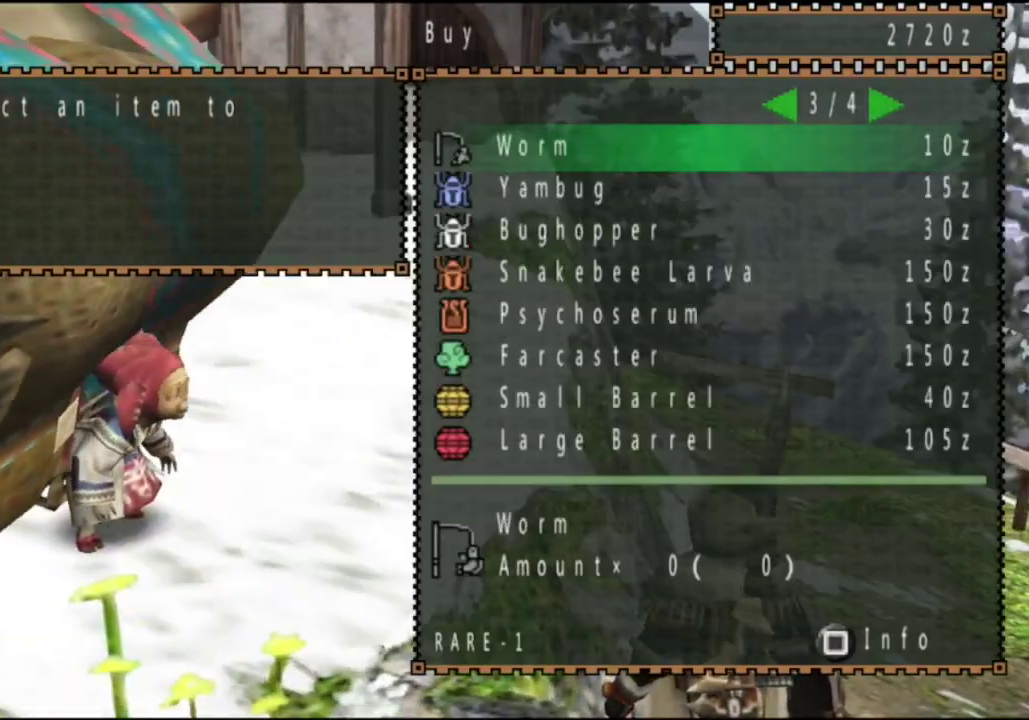
{"dt_ms": 500, "buttons": [], "left_stick": "center", "right_stick": "center", "events": [[17, "DPAD_UP", "down"], [83, "DPAD_UP", "up"], [350, "DPAD_UP", "down"], [450, "DPAD_UP", "up"]]}
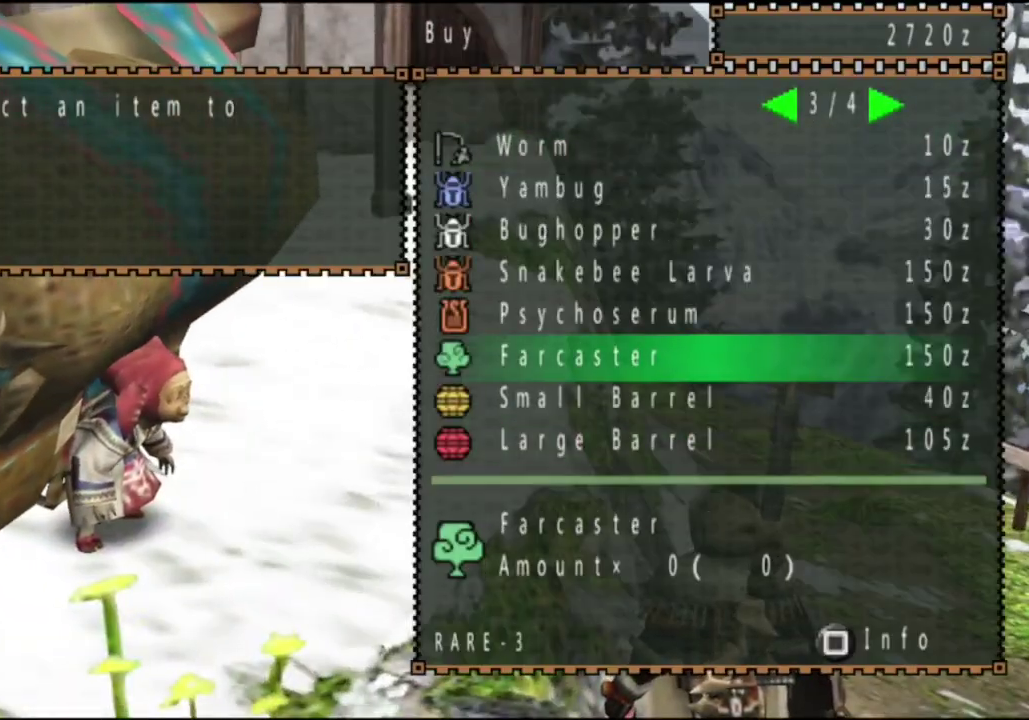
{"dt_ms": 400, "buttons": [], "left_stick": "center", "right_stick": "center", "events": []}
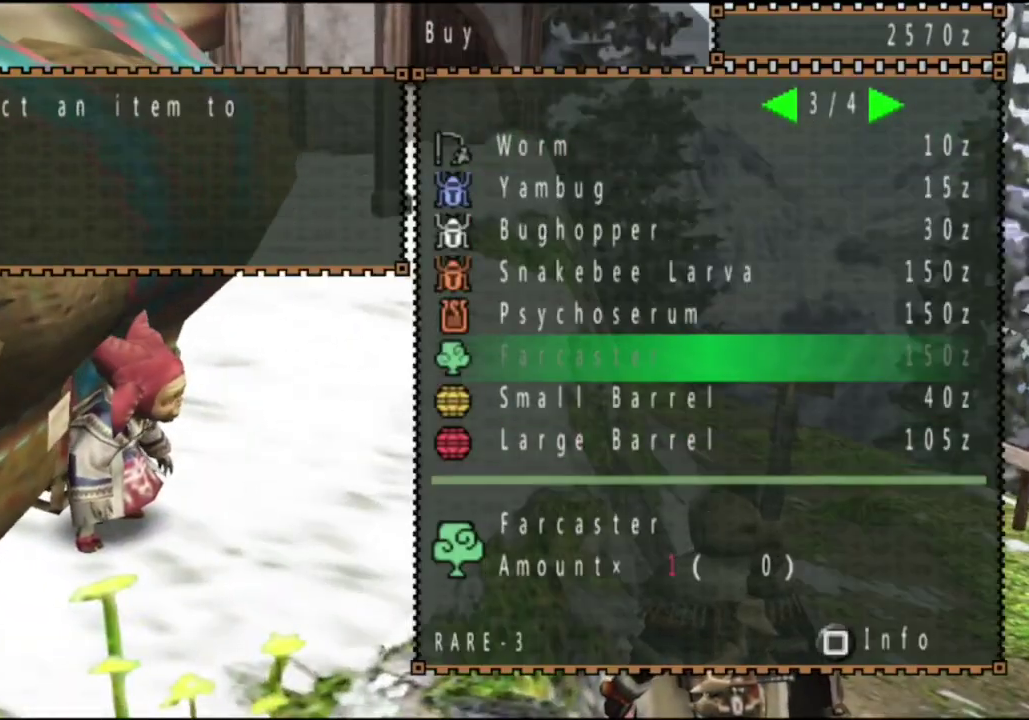
{"dt_ms": 400, "buttons": ["CIRCLE"], "left_stick": "up-right", "right_stick": "center"}
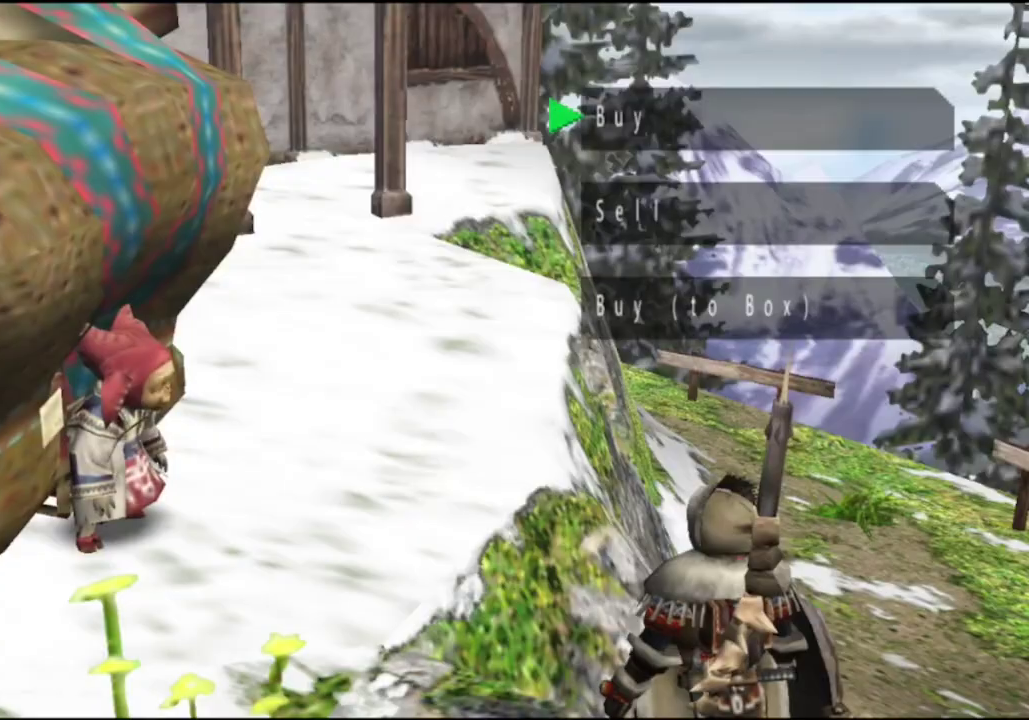
{"dt_ms": 500, "buttons": [], "left_stick": "up-right", "right_stick": "center"}
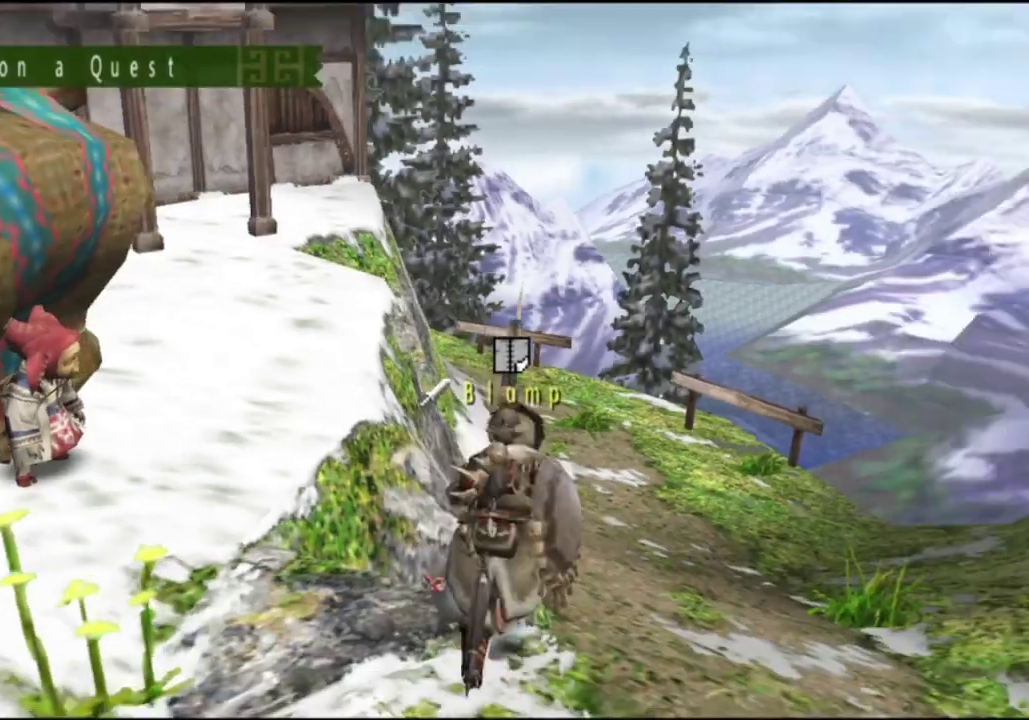
{"dt_ms": 400, "buttons": ["SQUARE"], "left_stick": "up", "right_stick": "center", "events": [[200, "SQUARE", "down"], [250, "left_stick", "up"], [300, "SQUARE", "up"], [367, "SQUARE", "down"]]}
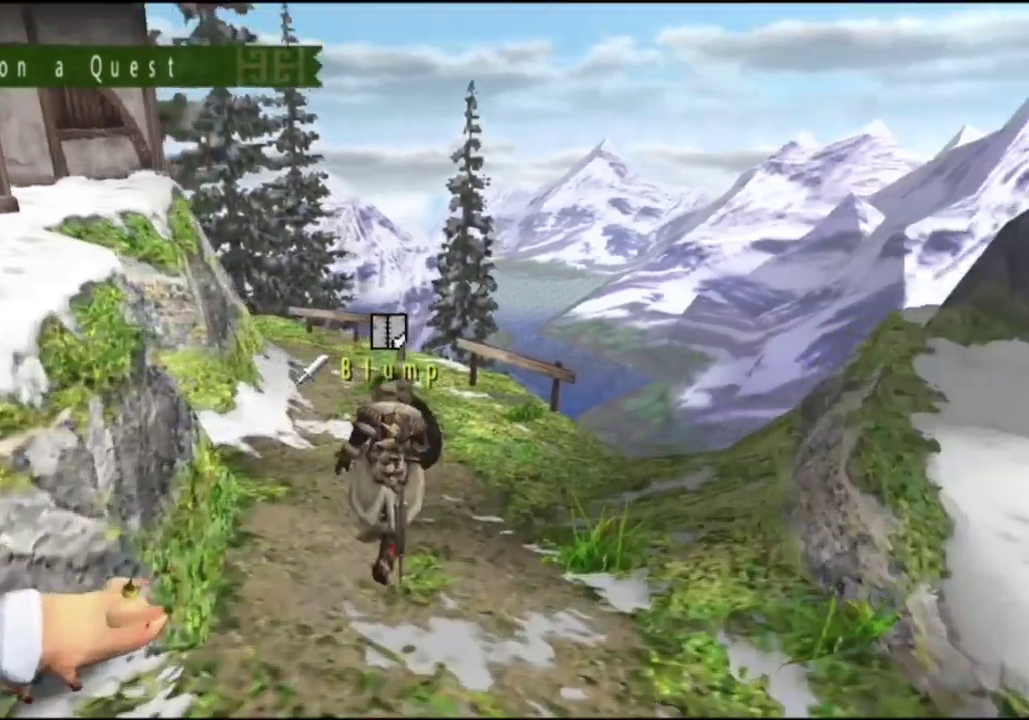
{"dt_ms": 300, "buttons": [], "left_stick": "up", "right_stick": "center", "events": [[267, "SQUARE", "up"]]}
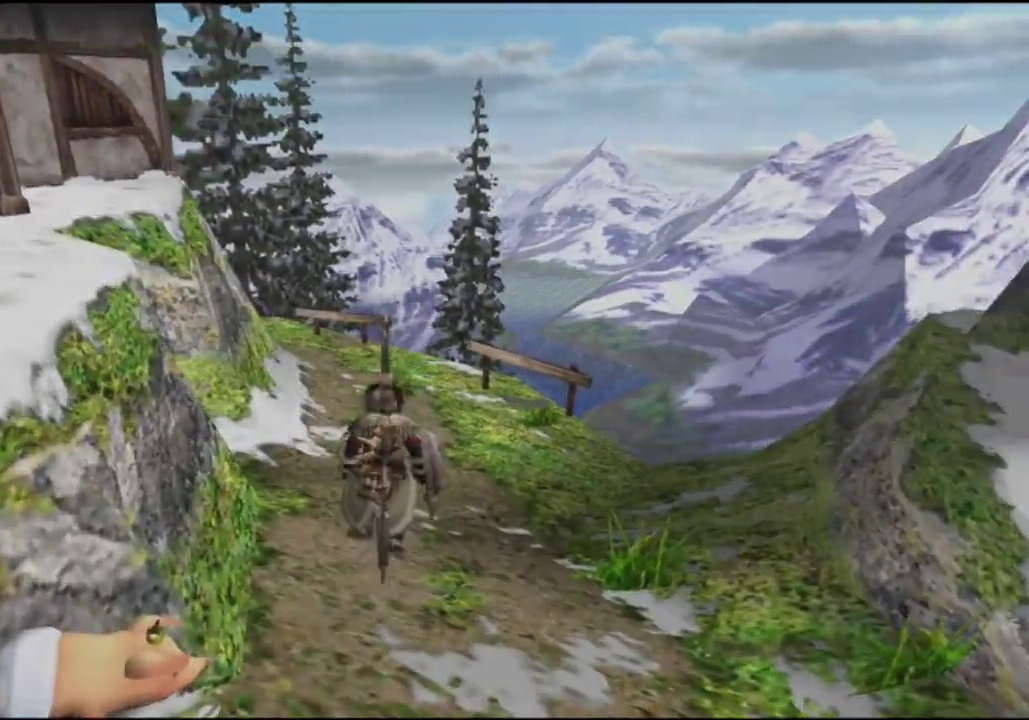
{"dt_ms": 400, "buttons": [], "left_stick": "center", "right_stick": "center", "events": [[33, "left_stick", "center"]]}